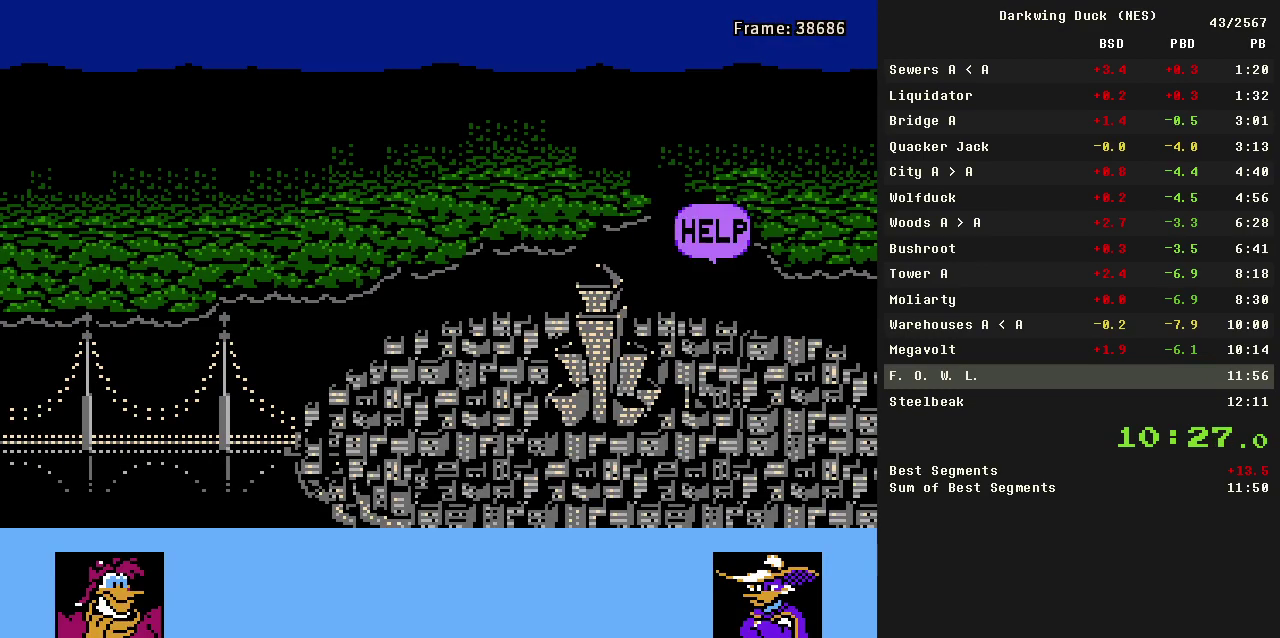
Gameplay with a controller (Nintendo layout); each line is a JSON object with the inputs held at the frame after it. "events" lists button and stick changes between this image and that frame as [ms after this image, input, new state], when the widget could be followed in between. Not read: L3 R3 SELECT.
{"buttons": ["A"], "events": [[67, "A", "down"], [117, "A", "up"], [217, "A", "down"], [350, "A", "up"], [400, "A", "down"], [450, "A", "up"], [500, "A", "down"]]}
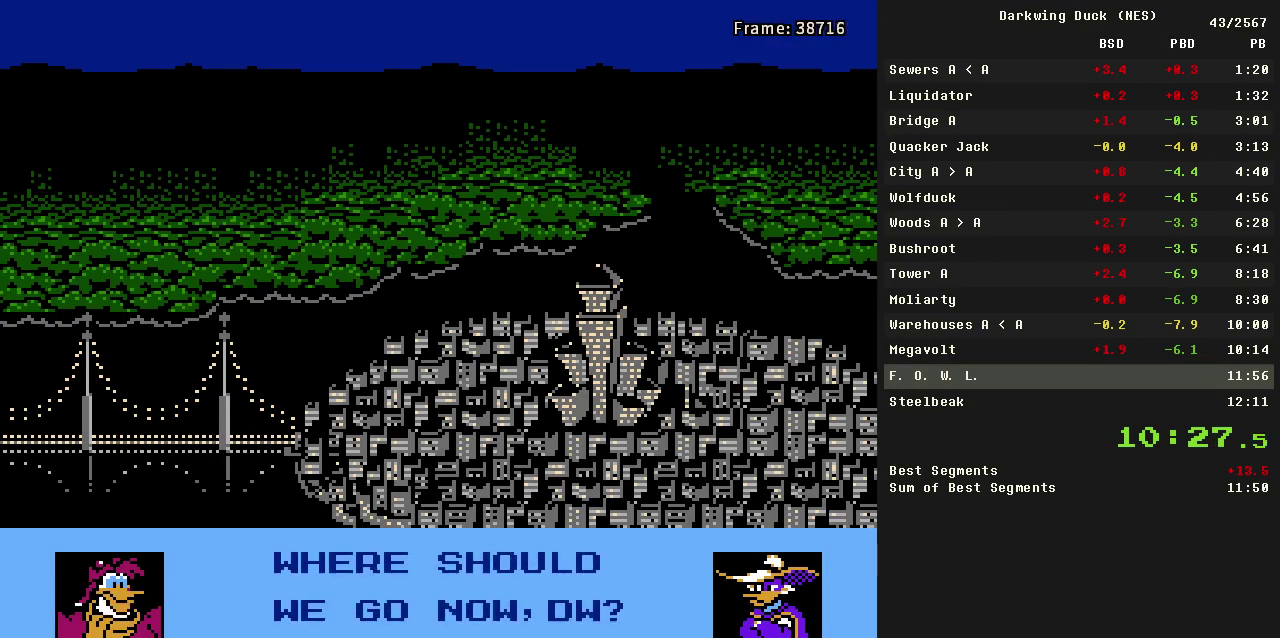
{"buttons": ["A"], "events": [[317, "A", "up"], [367, "A", "down"], [417, "A", "up"], [467, "A", "down"]]}
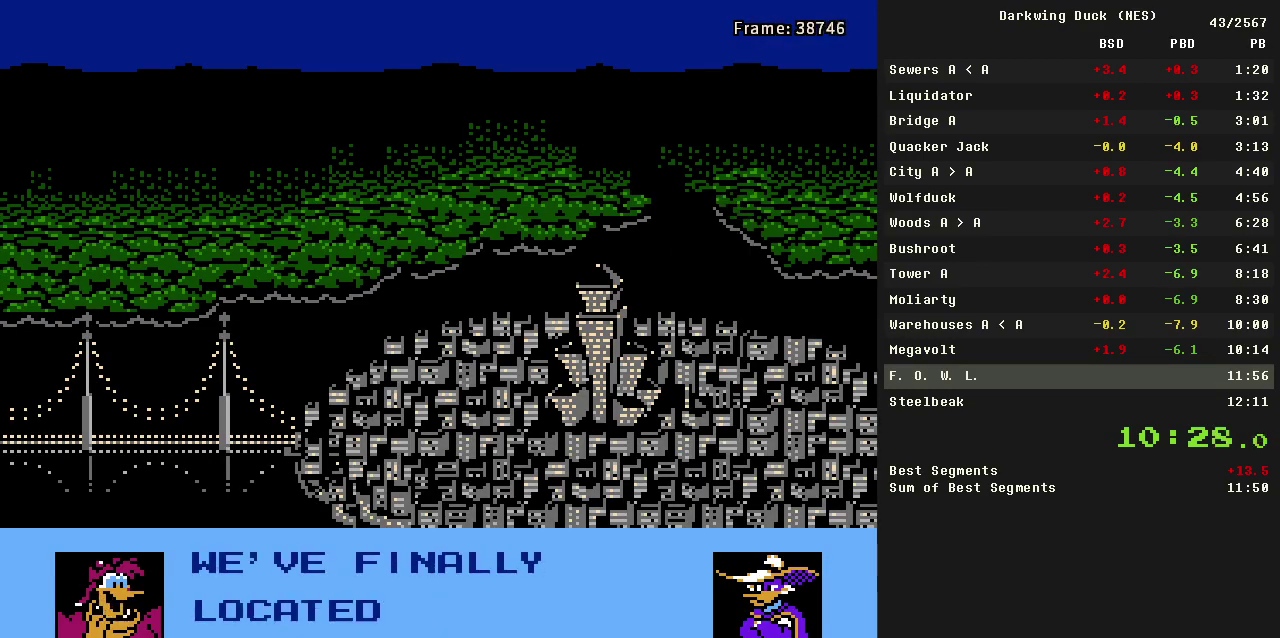
{"buttons": ["A"], "events": [[50, "A", "up"], [100, "A", "down"], [200, "A", "up"], [283, "A", "down"], [383, "A", "up"], [433, "A", "down"]]}
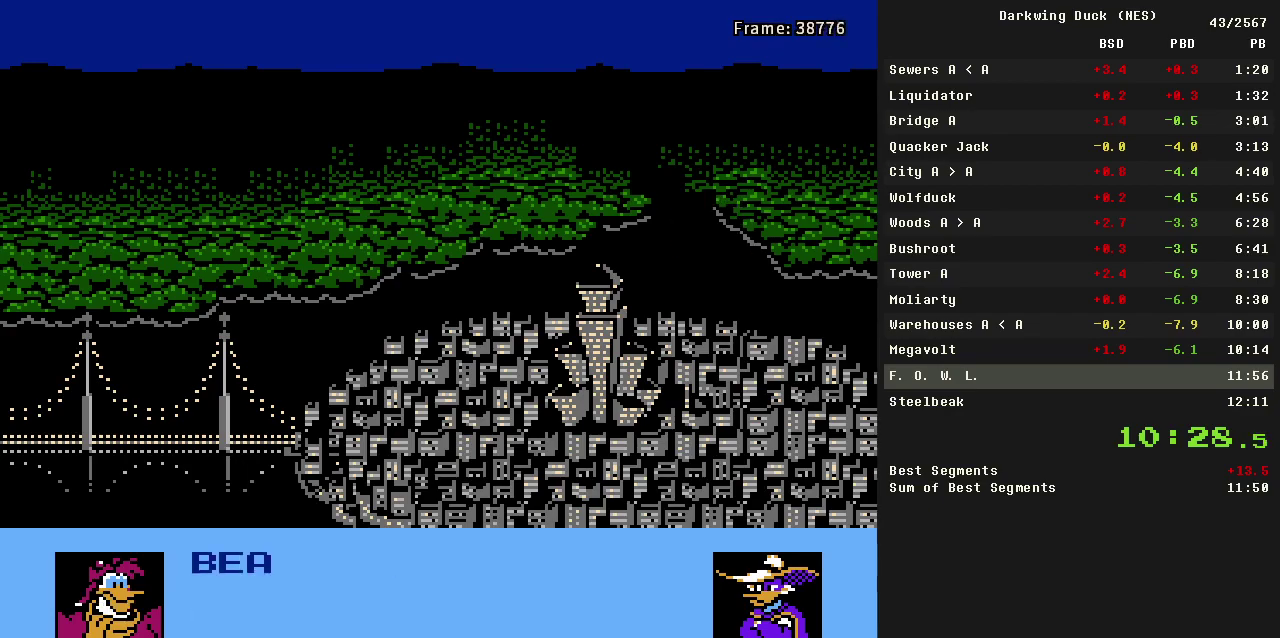
{"buttons": ["A"], "events": [[17, "A", "up"], [67, "A", "down"], [167, "A", "up"], [217, "A", "down"], [250, "A", "up"], [300, "A", "down"], [350, "A", "up"], [400, "A", "down"], [450, "A", "up"], [500, "A", "down"]]}
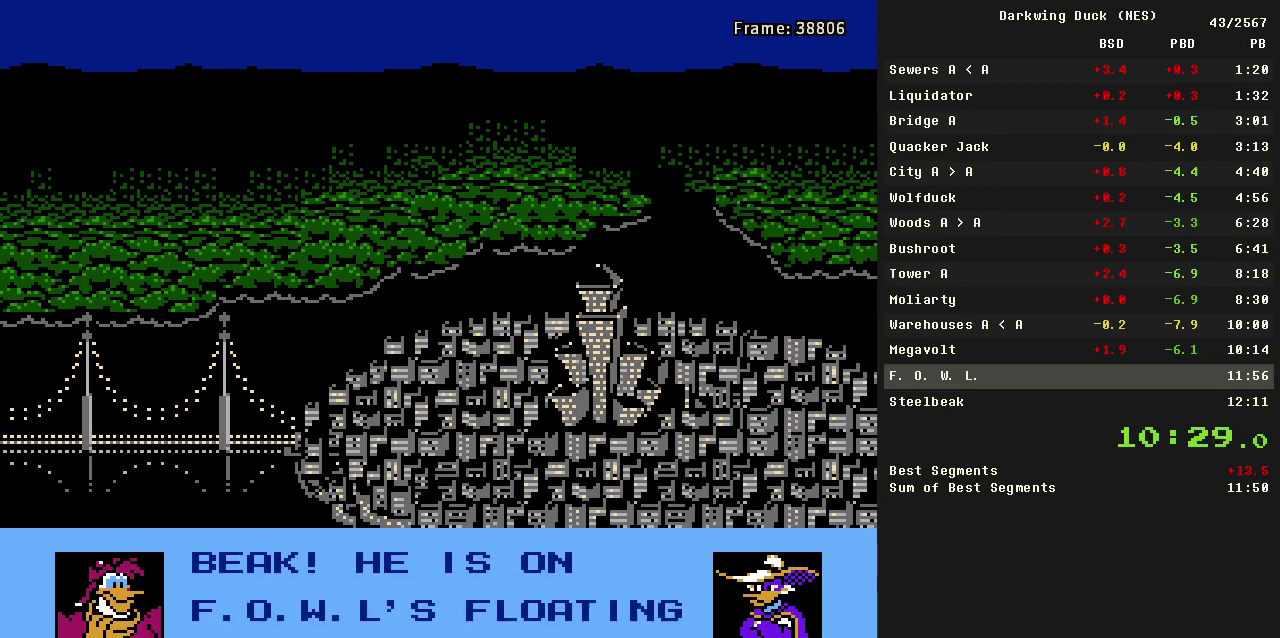
{"buttons": [], "events": [[33, "A", "up"], [83, "A", "down"], [133, "A", "up"], [183, "A", "down"], [233, "A", "up"], [367, "A", "down"], [417, "A", "up"], [467, "A", "down"], [500, "A", "up"]]}
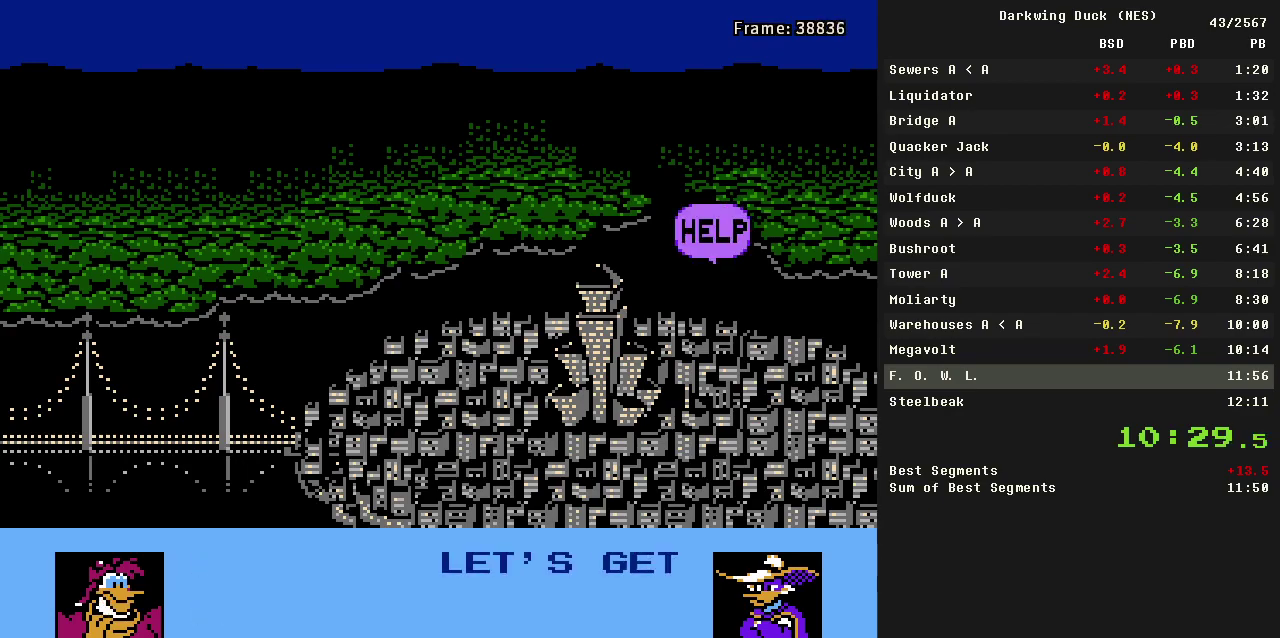
{"buttons": [], "events": [[50, "A", "down"], [100, "A", "up"], [150, "A", "down"], [200, "A", "up"], [233, "A", "down"], [283, "A", "up"], [333, "A", "down"], [383, "A", "up"], [433, "A", "down"], [483, "A", "up"]]}
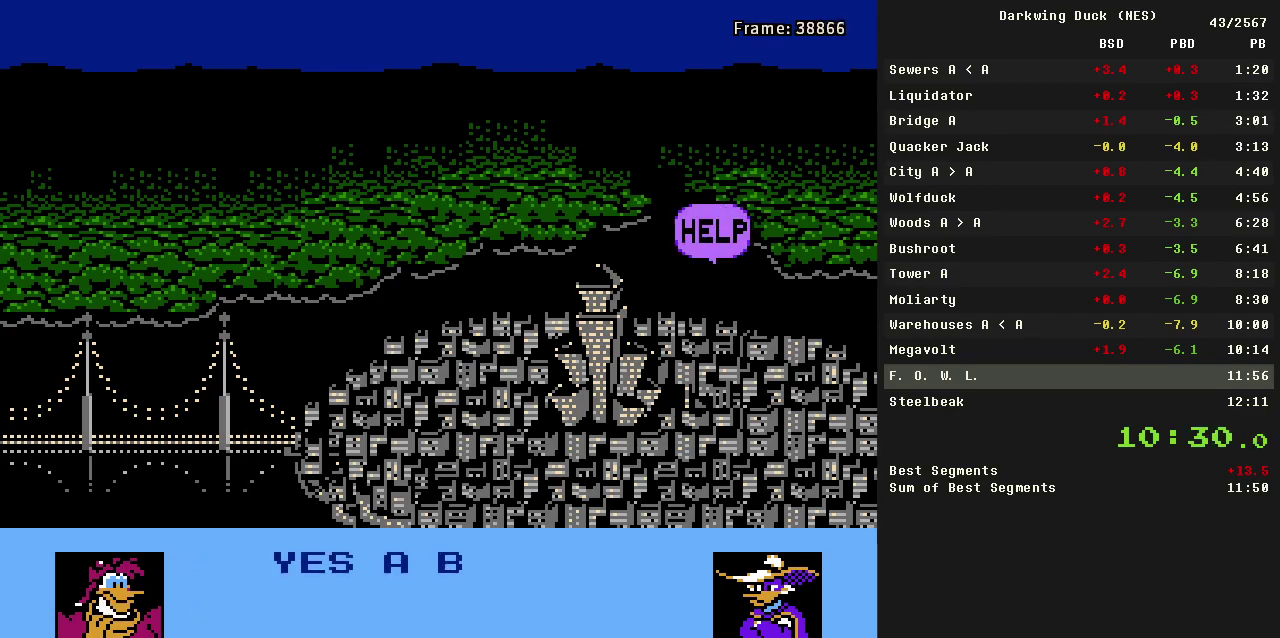
{"buttons": [], "events": [[17, "A", "down"], [117, "A", "up"], [167, "A", "down"], [217, "A", "up"], [350, "A", "down"], [400, "A", "up"], [450, "A", "down"], [483, "A", "up"]]}
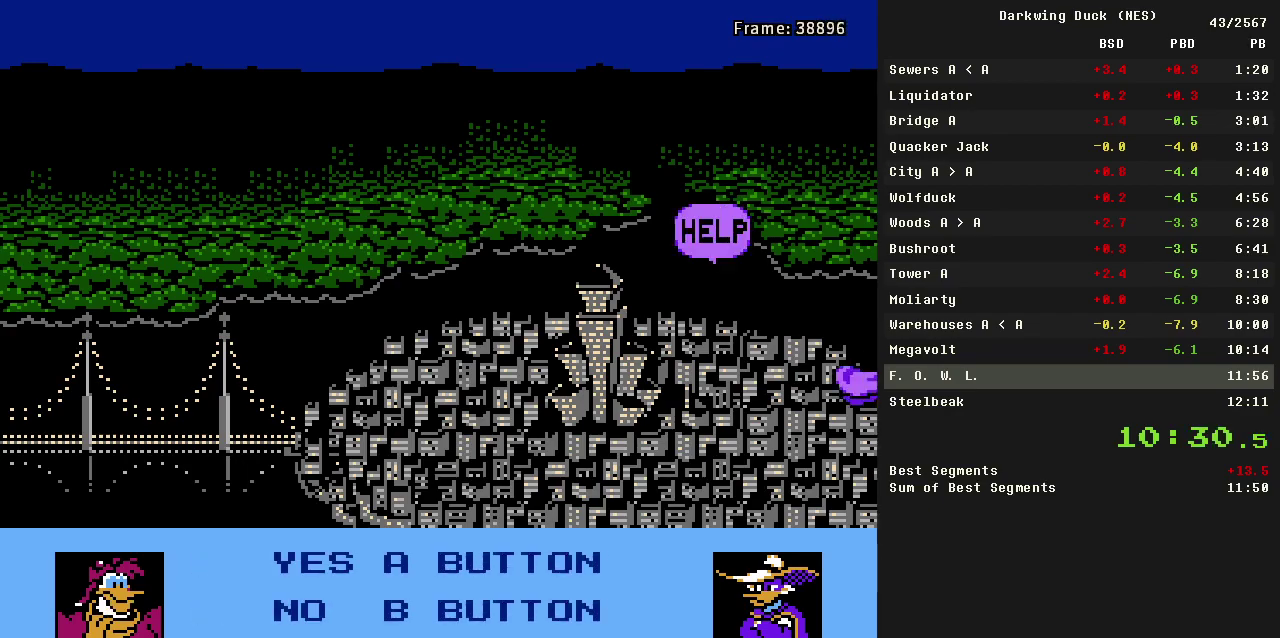
{"buttons": [], "events": [[33, "A", "down"], [83, "A", "up"], [133, "A", "down"], [267, "A", "up"], [417, "A", "down"], [500, "A", "up"]]}
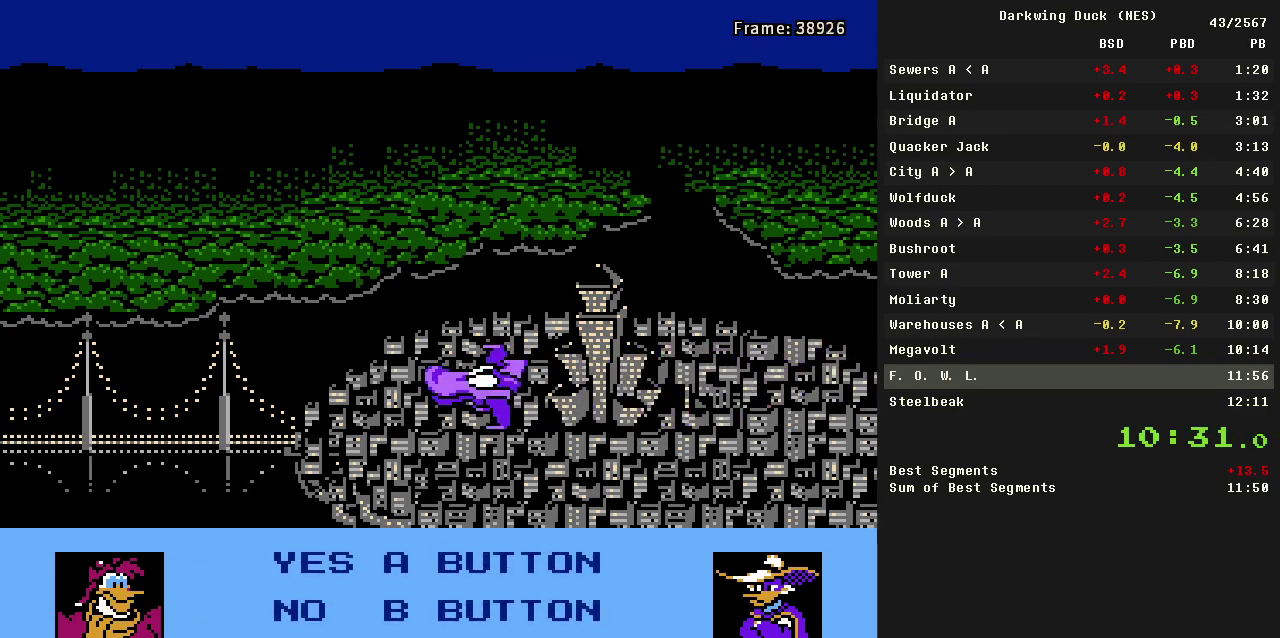
{"buttons": [], "events": [[50, "A", "down"], [100, "A", "up"], [150, "A", "down"], [200, "A", "up"], [333, "A", "down"], [383, "A", "up"]]}
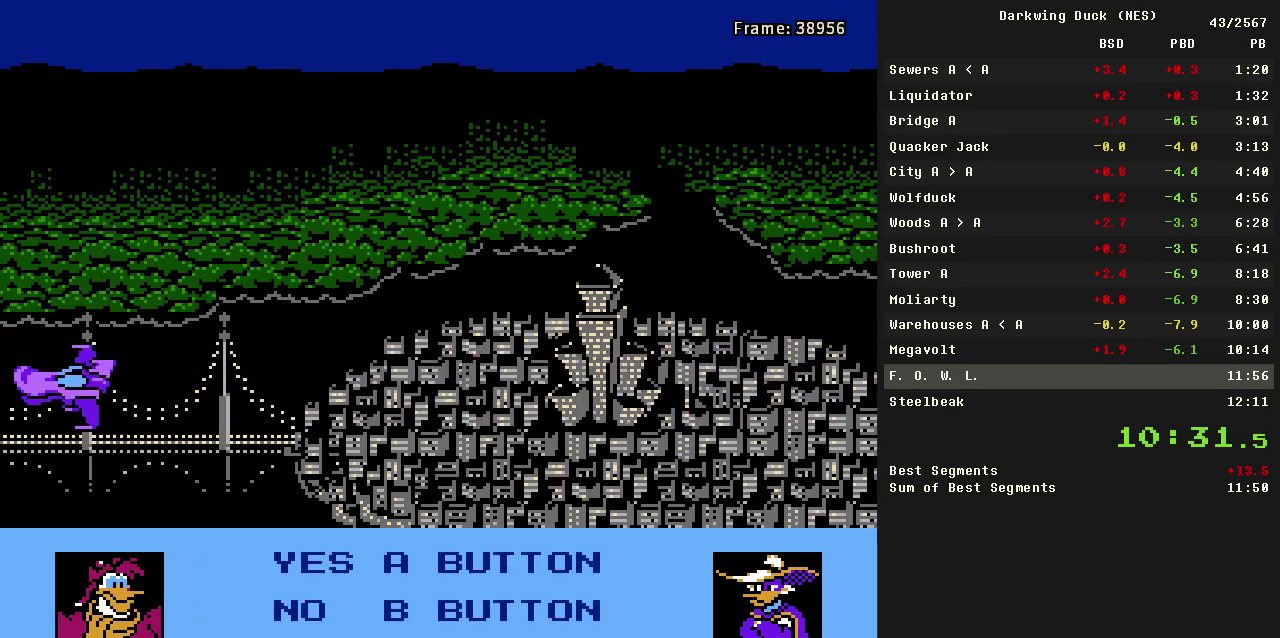
{"buttons": ["DPAD_RIGHT"], "events": [[17, "A", "down"], [67, "A", "up"], [117, "A", "down"], [250, "A", "up"], [300, "A", "down"], [350, "A", "up"], [433, "DPAD_RIGHT", "down"]]}
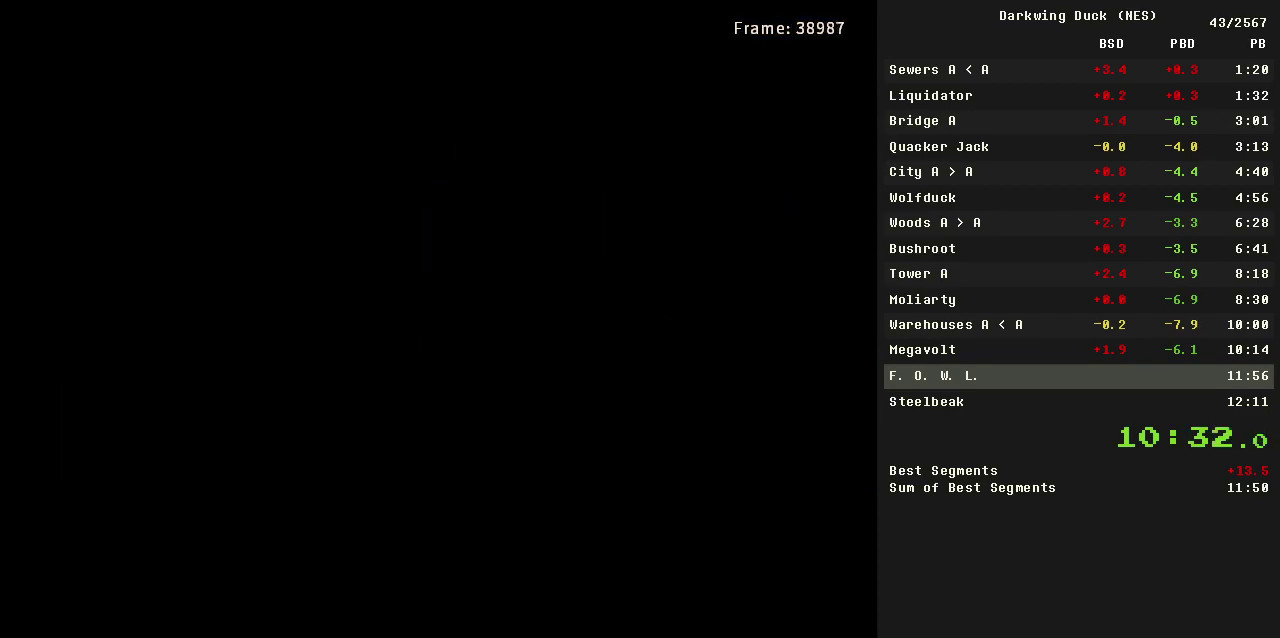
{"buttons": ["DPAD_RIGHT"], "events": []}
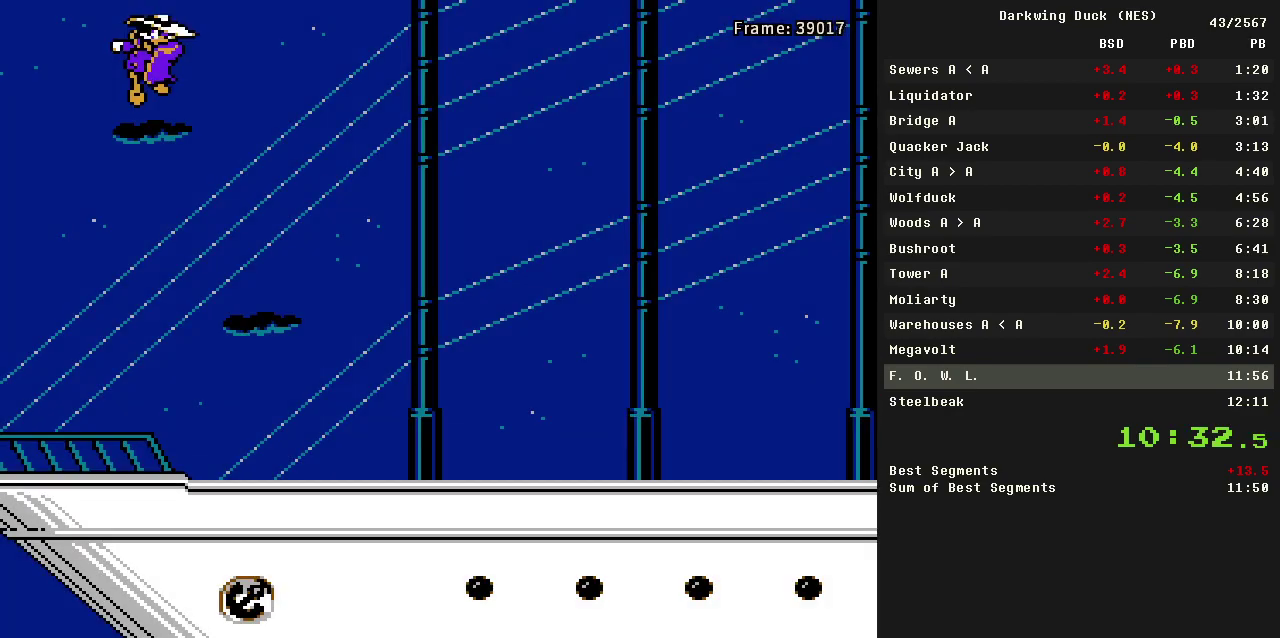
{"buttons": ["DPAD_RIGHT"], "events": []}
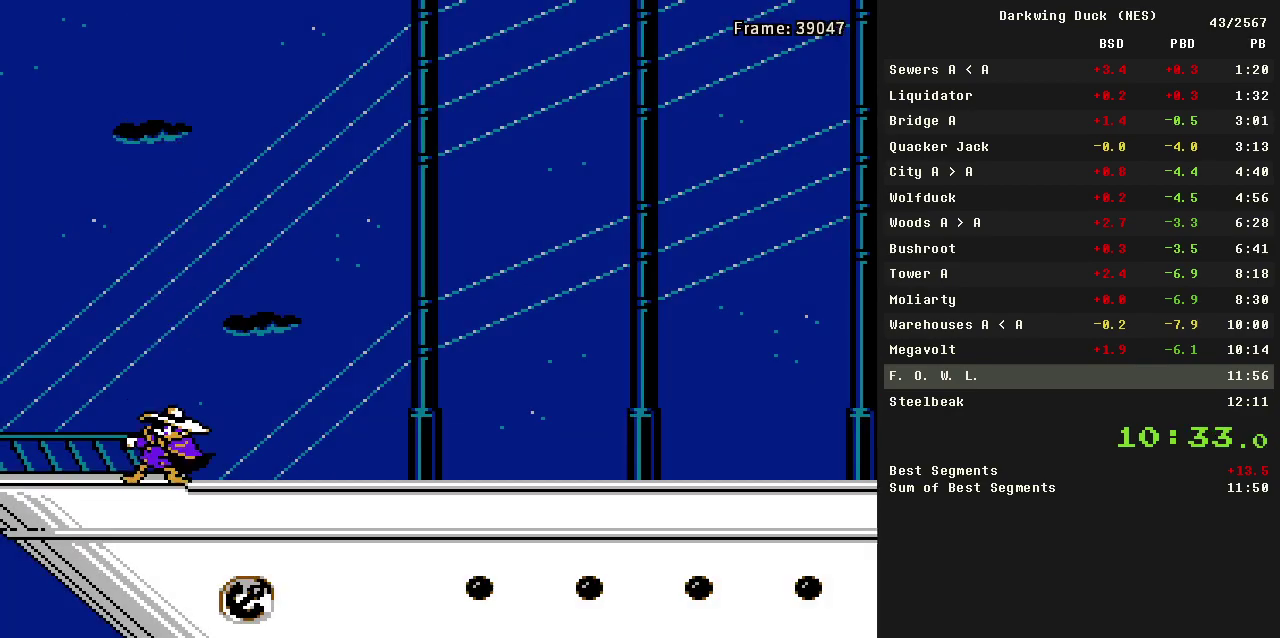
{"buttons": ["DPAD_RIGHT"], "events": []}
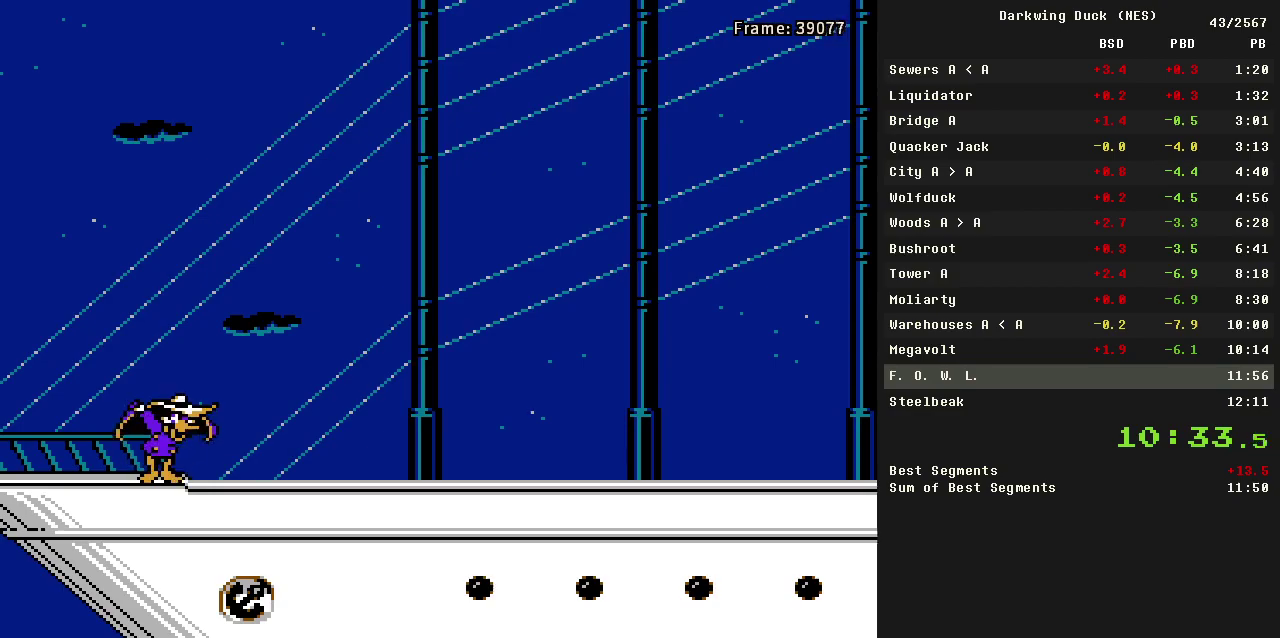
{"buttons": ["DPAD_RIGHT"], "events": []}
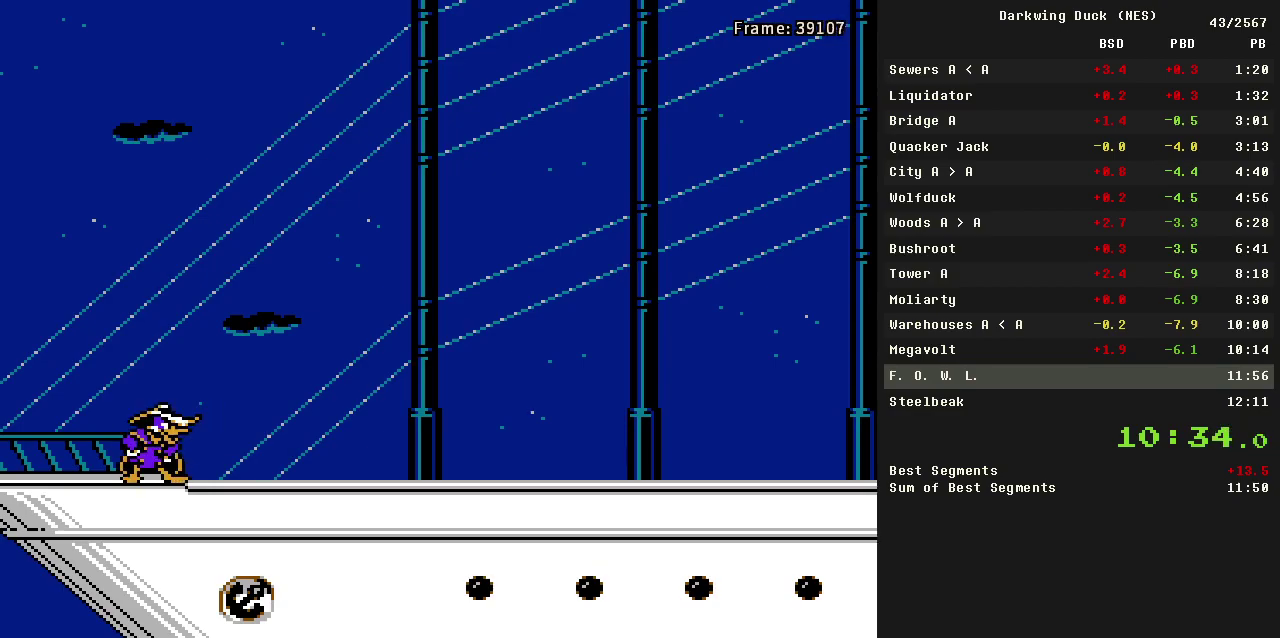
{"buttons": ["DPAD_RIGHT"], "events": []}
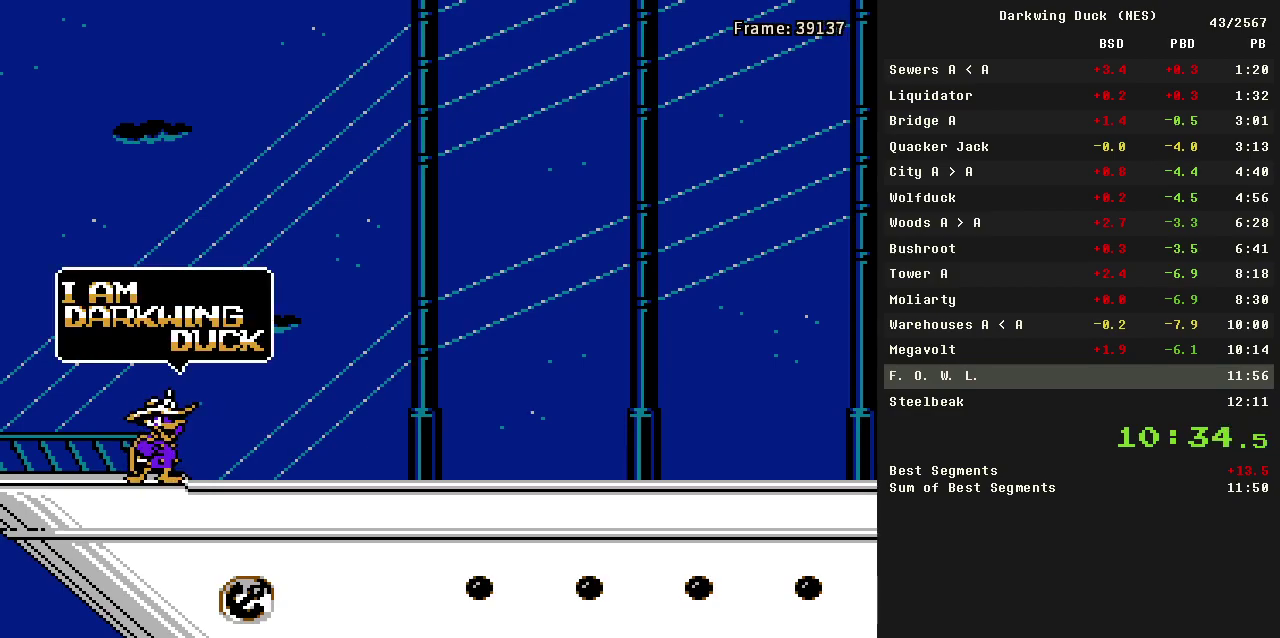
{"buttons": ["DPAD_RIGHT"], "events": []}
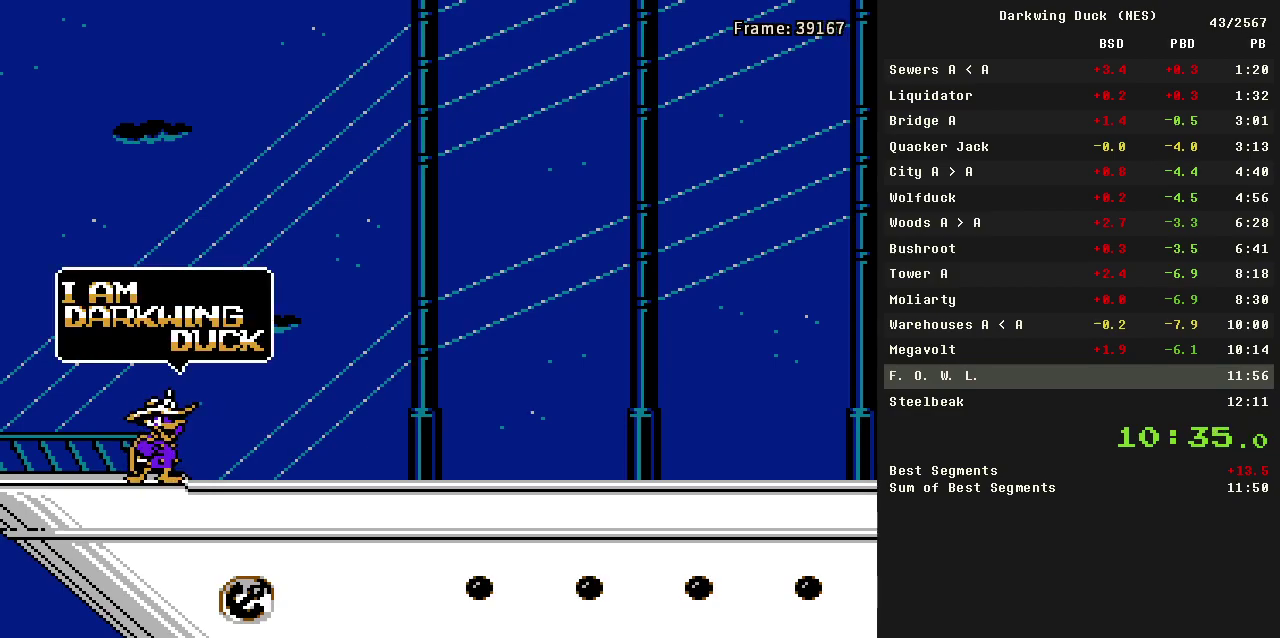
{"buttons": ["DPAD_RIGHT"], "events": []}
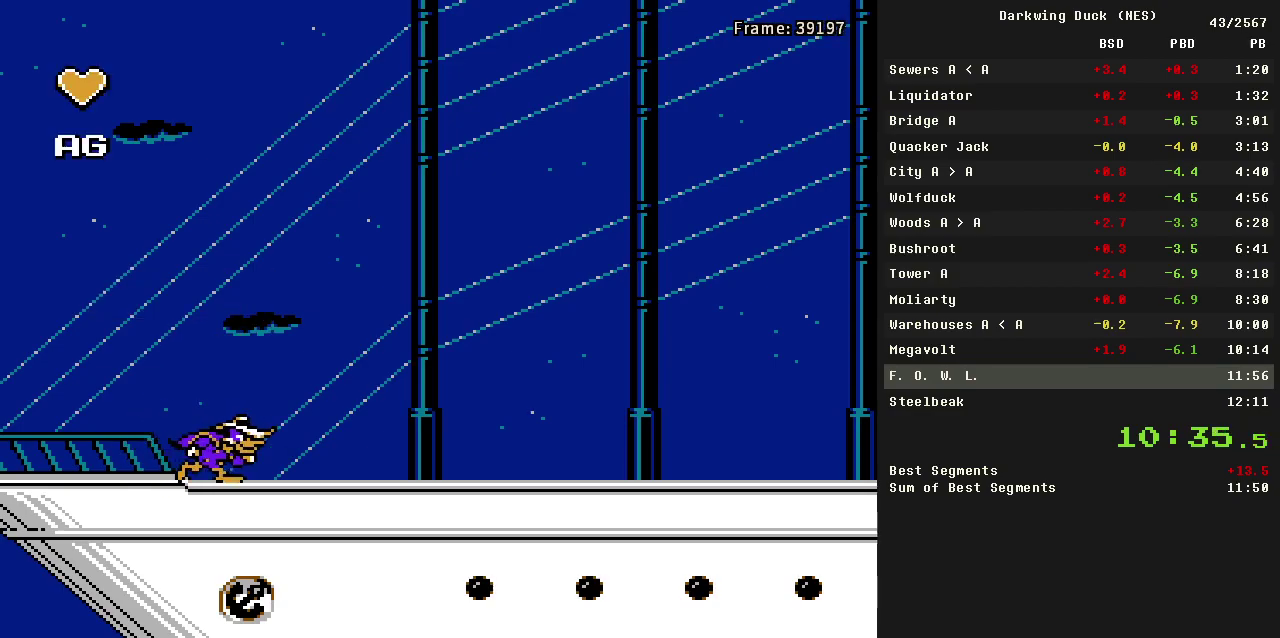
{"buttons": ["DPAD_RIGHT"], "events": []}
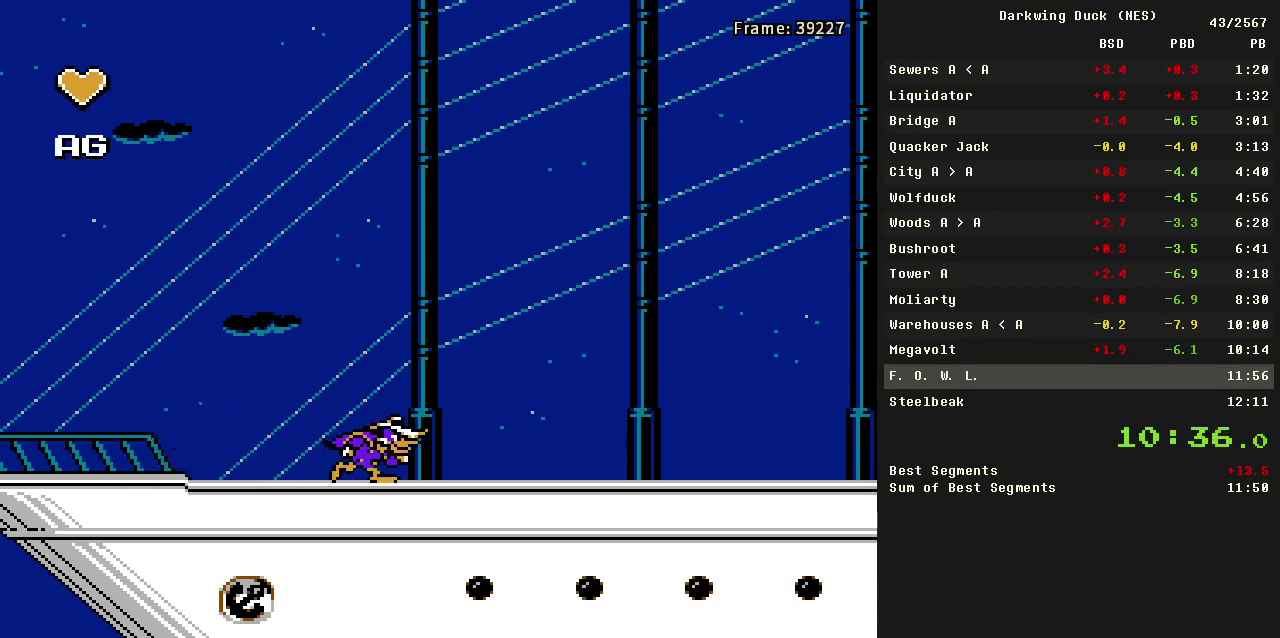
{"buttons": ["A", "B", "DPAD_RIGHT"], "events": [[300, "A", "down"], [383, "B", "down"]]}
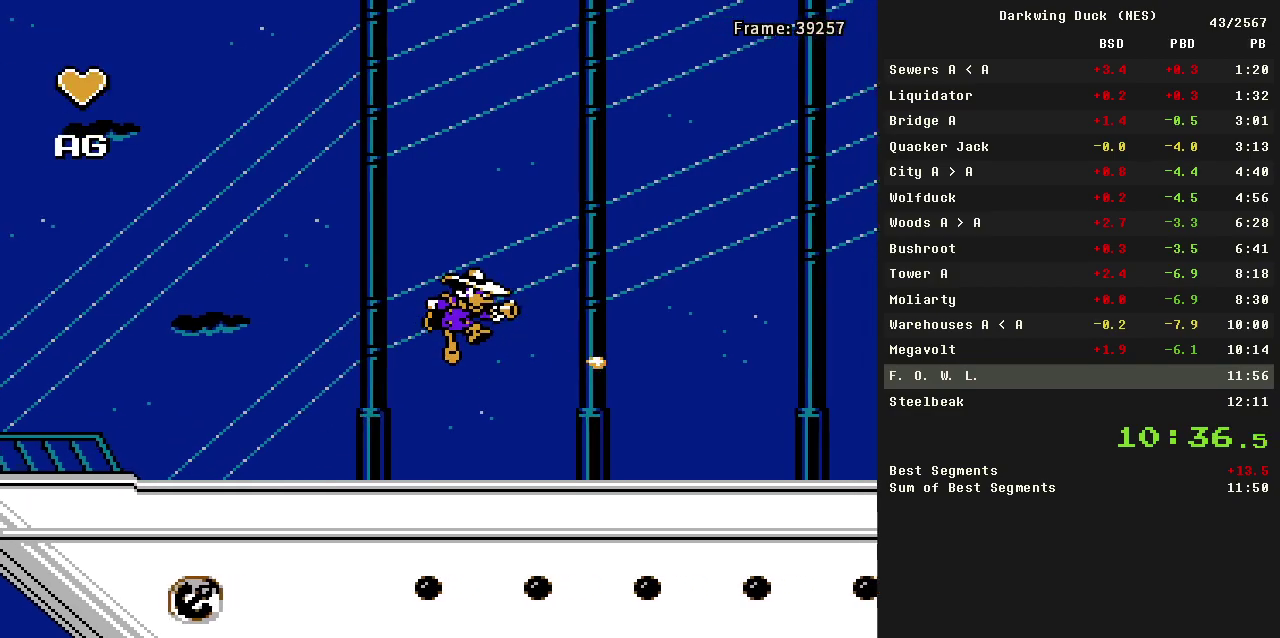
{"buttons": ["DPAD_RIGHT"], "events": [[217, "A", "up"], [217, "B", "up"], [300, "B", "down"], [500, "B", "up"]]}
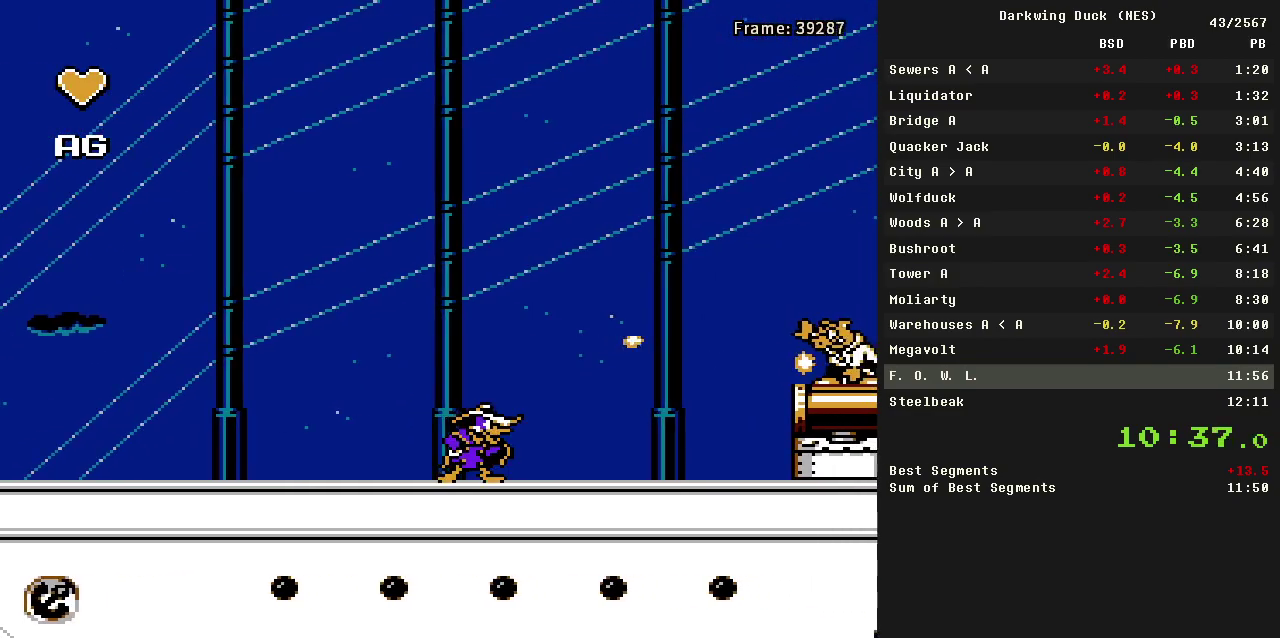
{"buttons": ["B", "DPAD_RIGHT"], "events": [[83, "A", "down"], [233, "B", "down"], [467, "A", "up"]]}
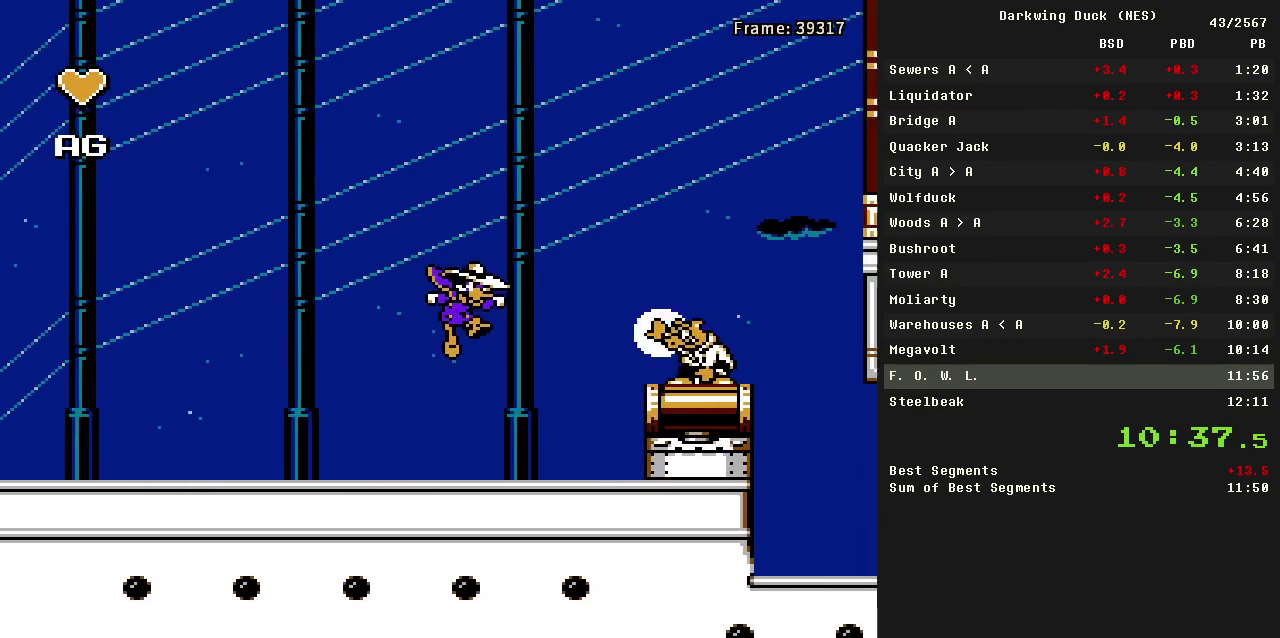
{"buttons": ["A", "B", "DPAD_RIGHT"], "events": [[17, "B", "up"], [100, "B", "down"], [250, "B", "up"], [383, "A", "down"], [483, "B", "down"]]}
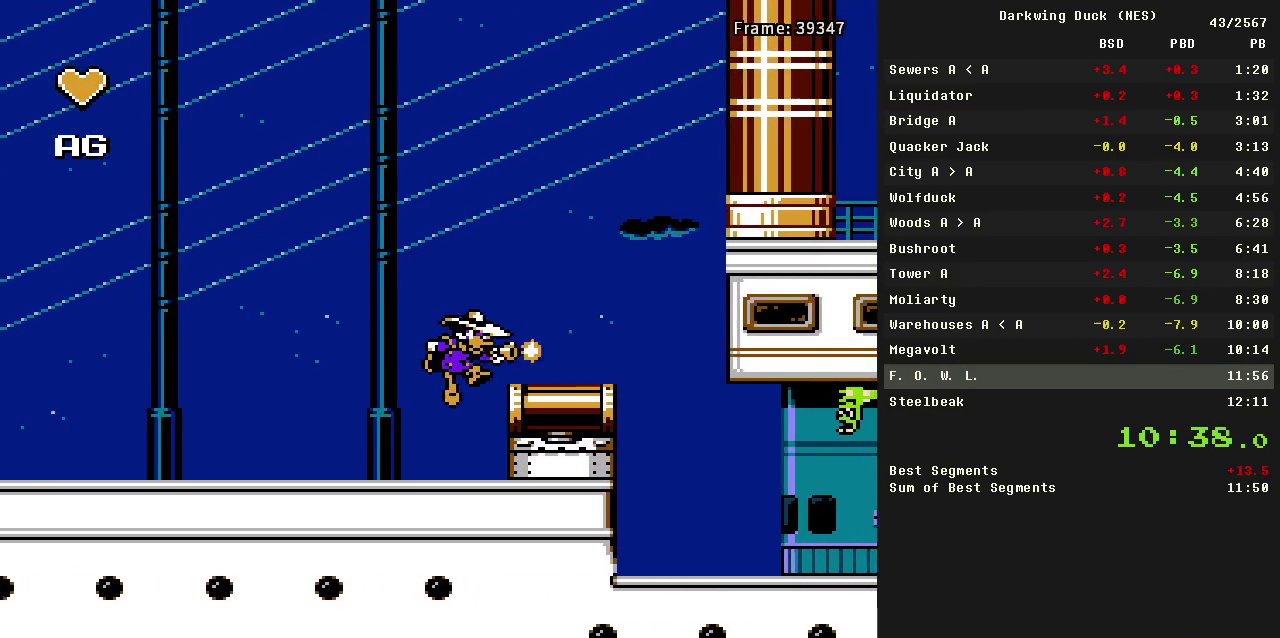
{"buttons": ["DPAD_RIGHT"], "events": [[167, "A", "up"], [167, "B", "up"], [350, "A", "down"], [500, "A", "up"]]}
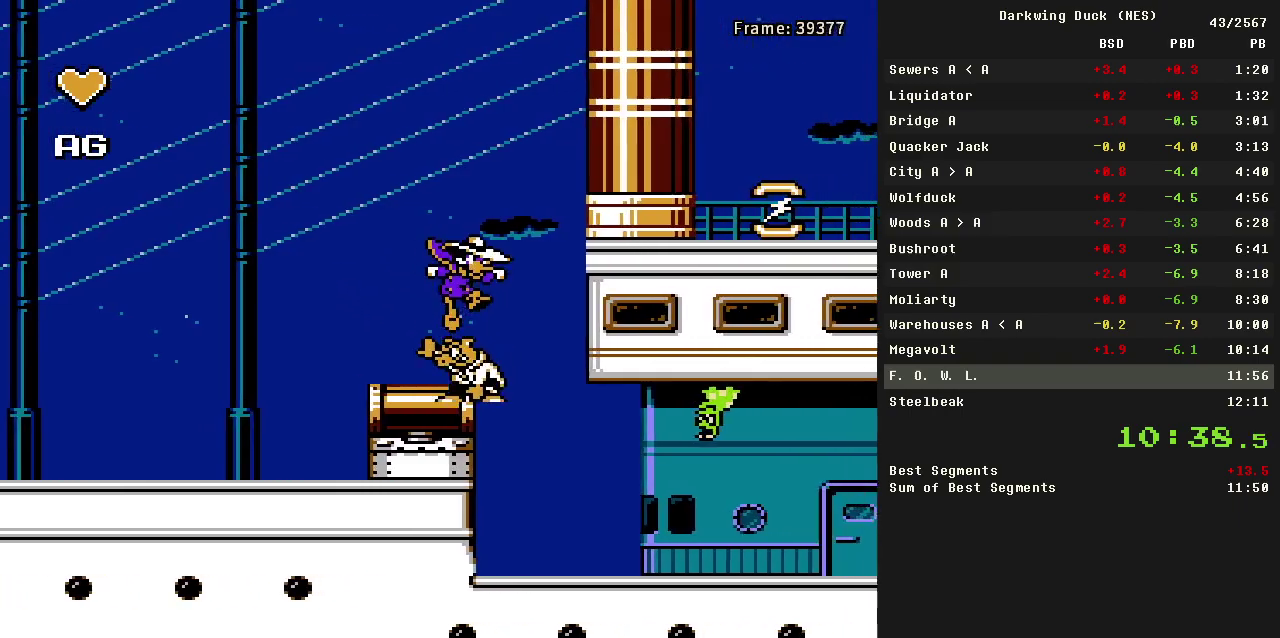
{"buttons": ["DPAD_RIGHT"], "events": []}
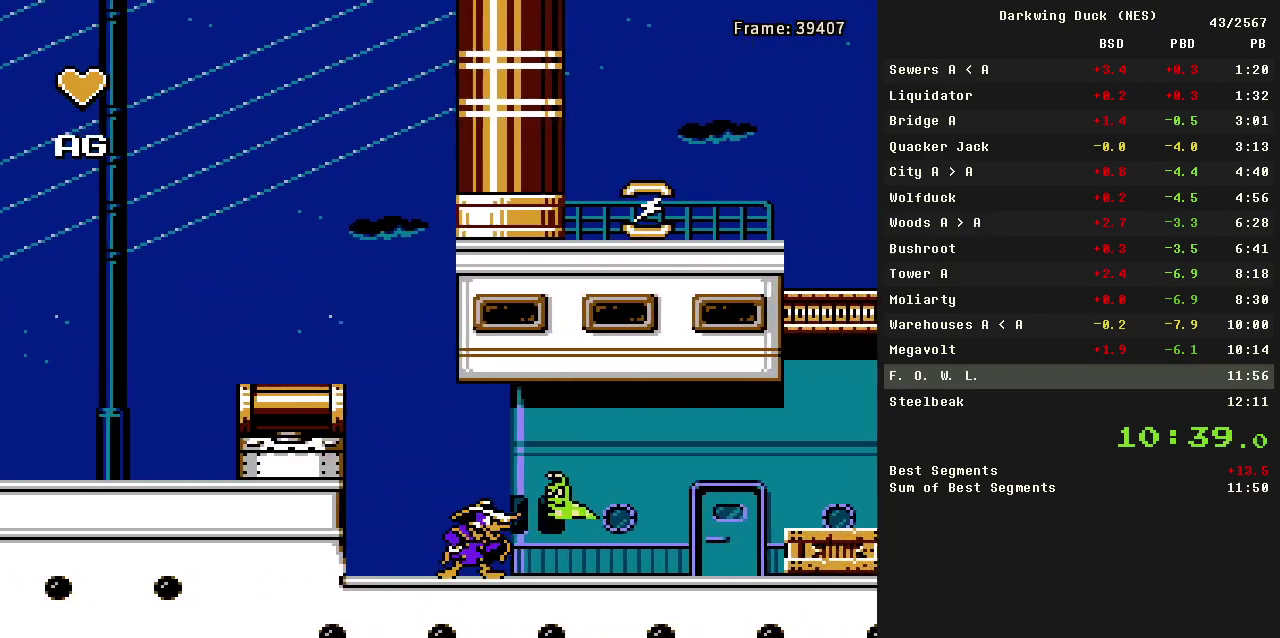
{"buttons": ["DPAD_RIGHT"], "events": [[50, "A", "down"], [100, "B", "down"], [433, "A", "up"], [433, "B", "up"]]}
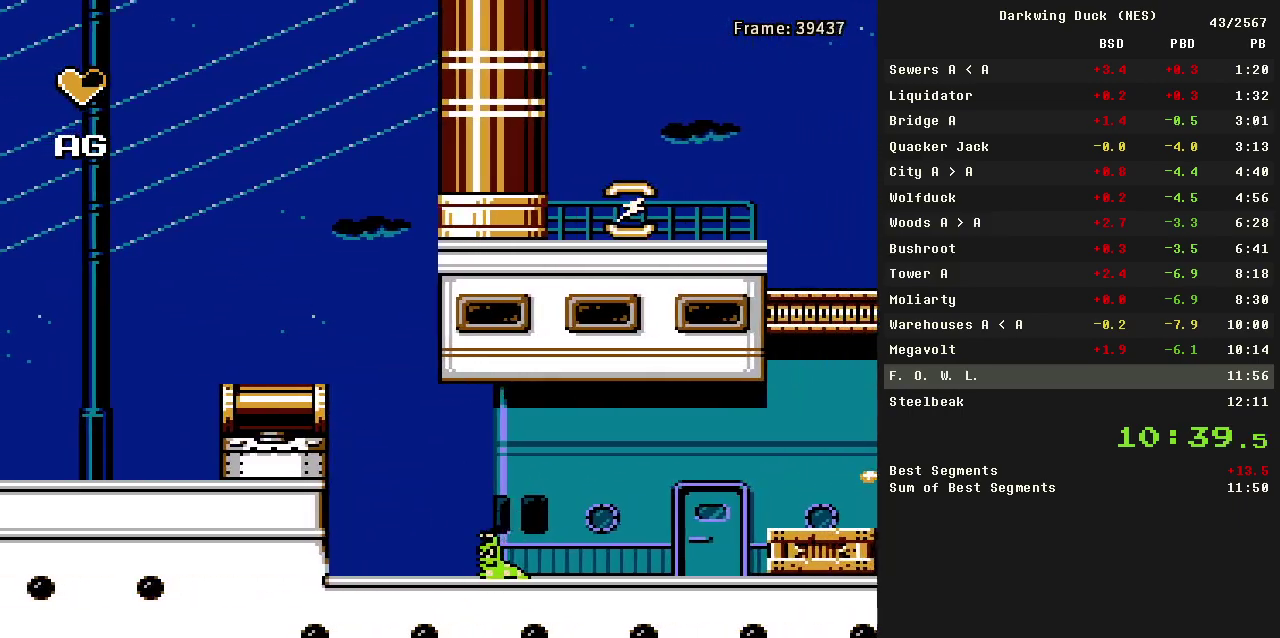
{"buttons": ["A", "B", "DPAD_RIGHT"], "events": [[300, "A", "down"], [483, "B", "down"]]}
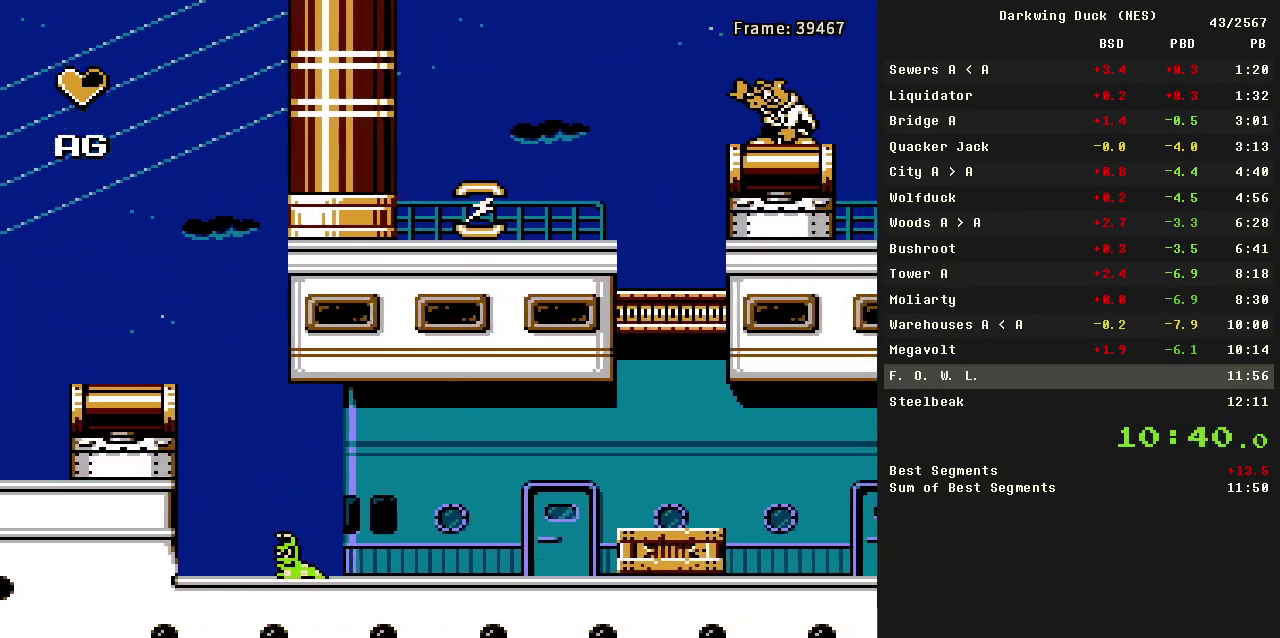
{"buttons": ["A", "DPAD_RIGHT"], "events": [[83, "A", "up"], [133, "B", "up"], [367, "A", "down"]]}
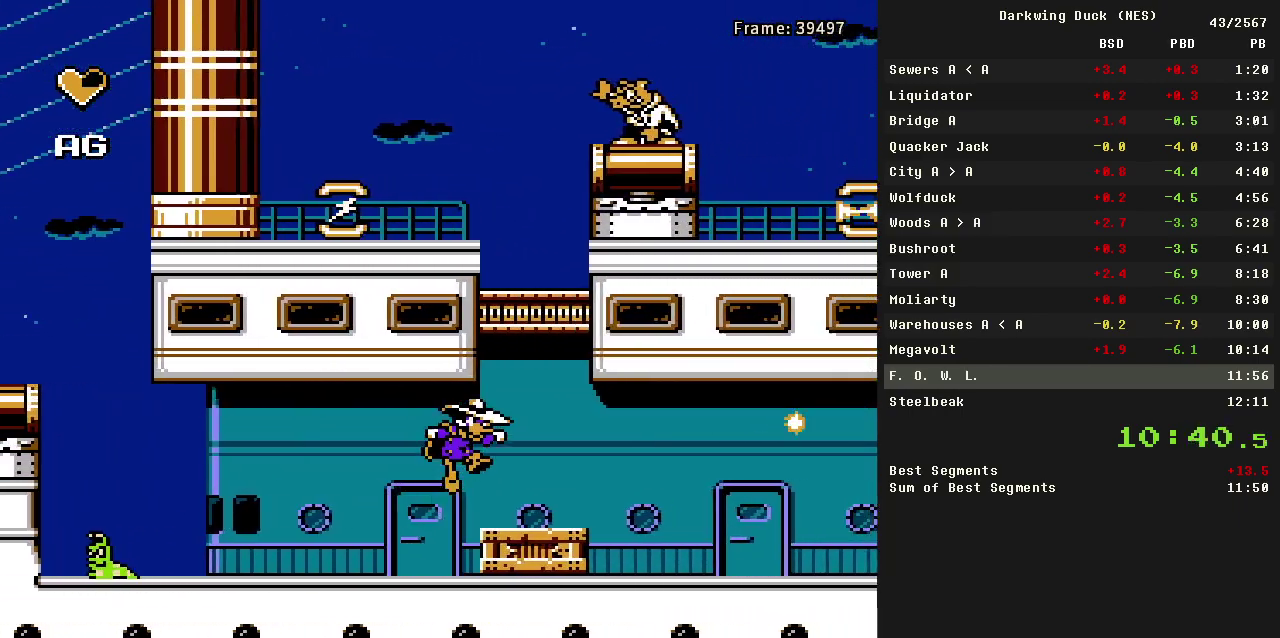
{"buttons": ["DPAD_RIGHT"], "events": [[50, "A", "up"]]}
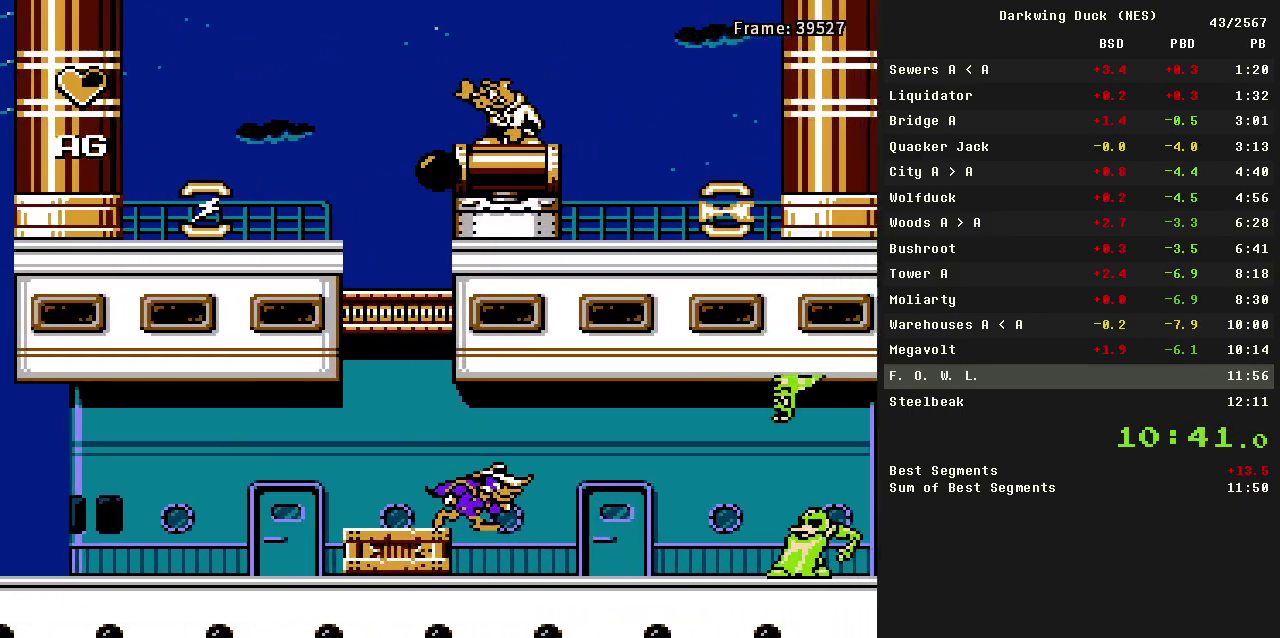
{"buttons": ["DPAD_RIGHT"], "events": []}